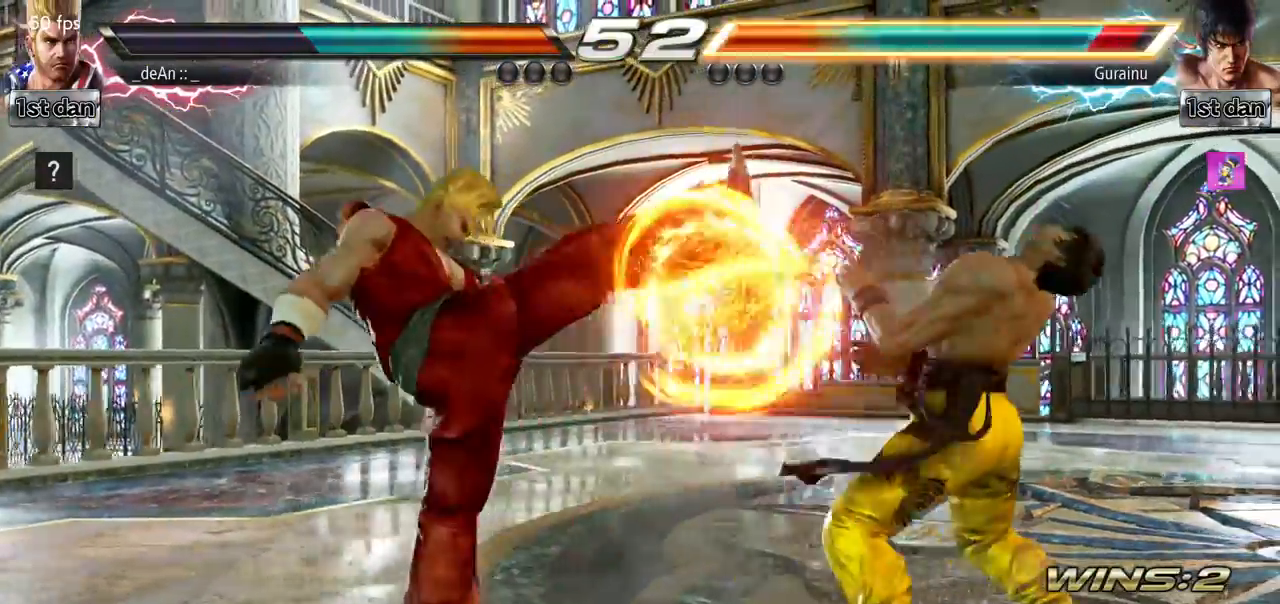
Gameplay with a controller (arcade stick); each line is a JSON object with the inputs held at the frame after it. "events" lists button and stick changes between this image and that frame as [ms after this image, input, new state], when the widget could be followed in between. Not read: L3 R3.
{"buttons": [], "left_stick": "center", "events": [[233, "SQUARE", "down"], [317, "TRIANGLE", "down"], [433, "SQUARE", "up"], [467, "TRIANGLE", "up"]]}
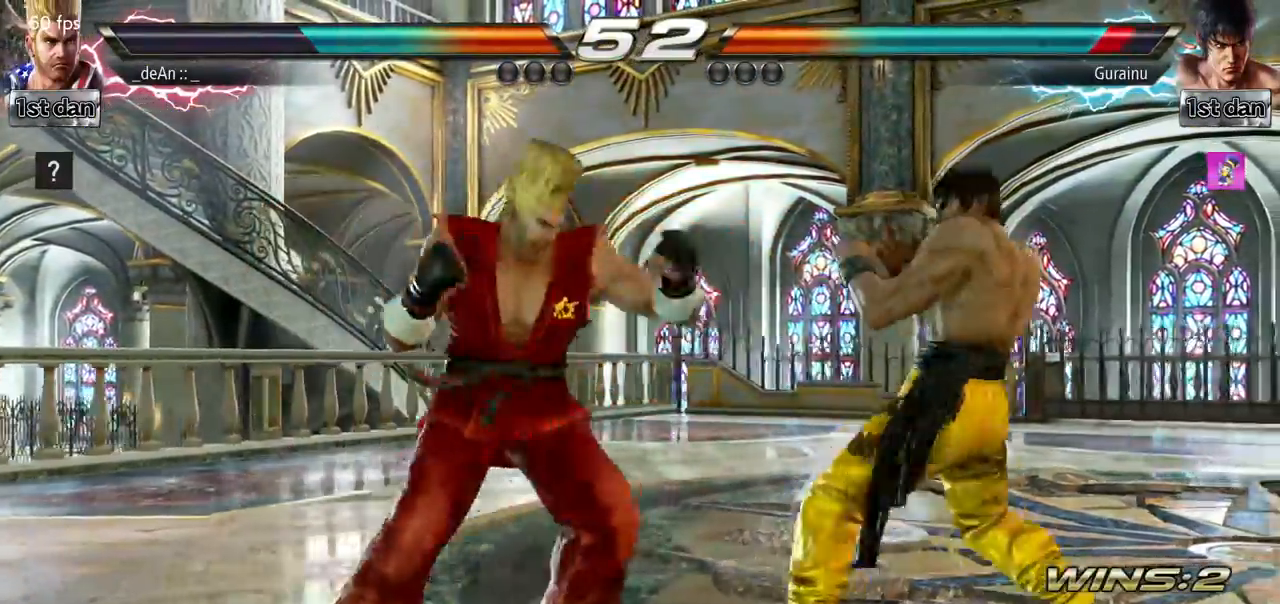
{"buttons": [], "left_stick": "left", "events": [[317, "left_stick", "left"]]}
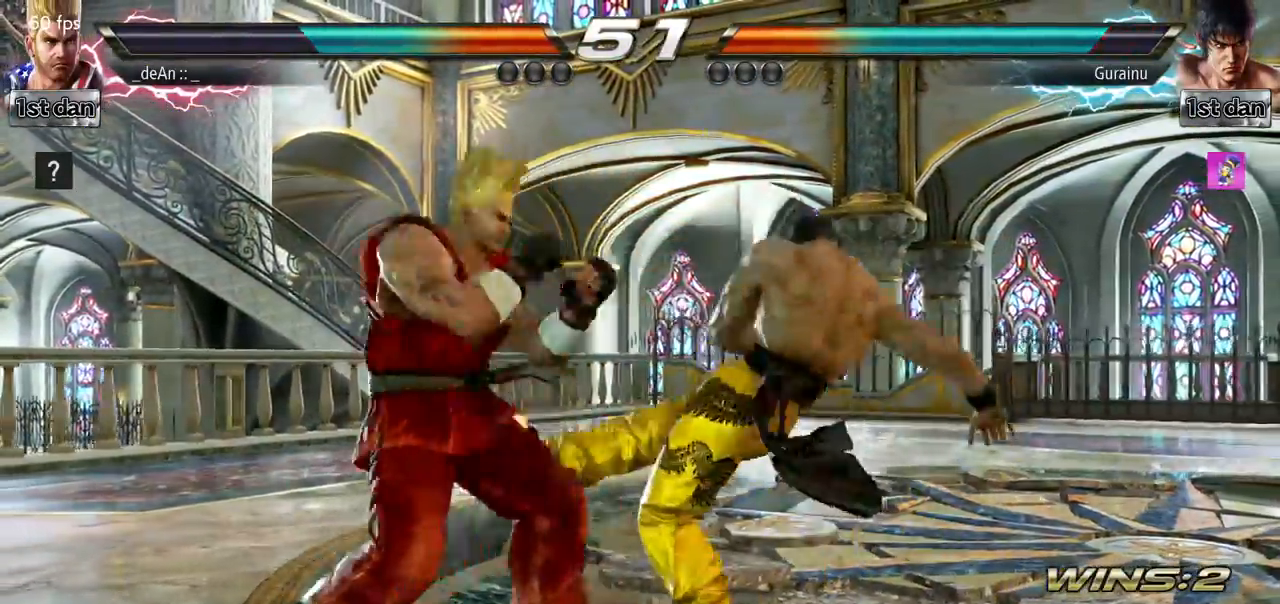
{"buttons": [], "left_stick": "left", "events": []}
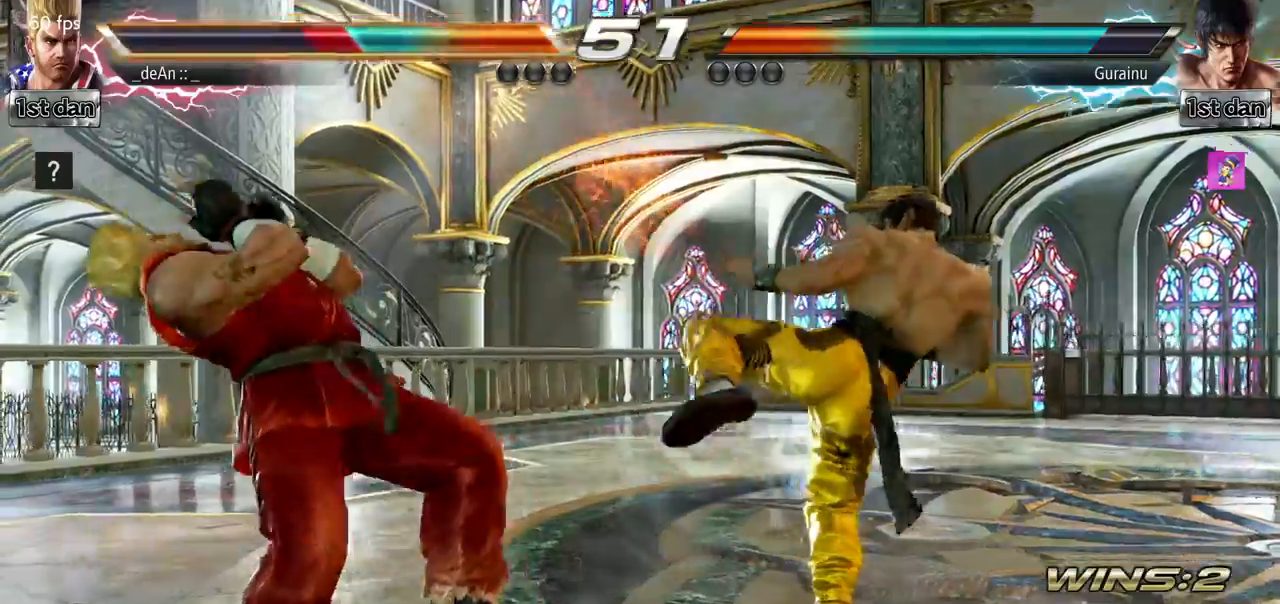
{"buttons": [], "left_stick": "left", "events": [[50, "left_stick", "center"], [501, "left_stick", "left"]]}
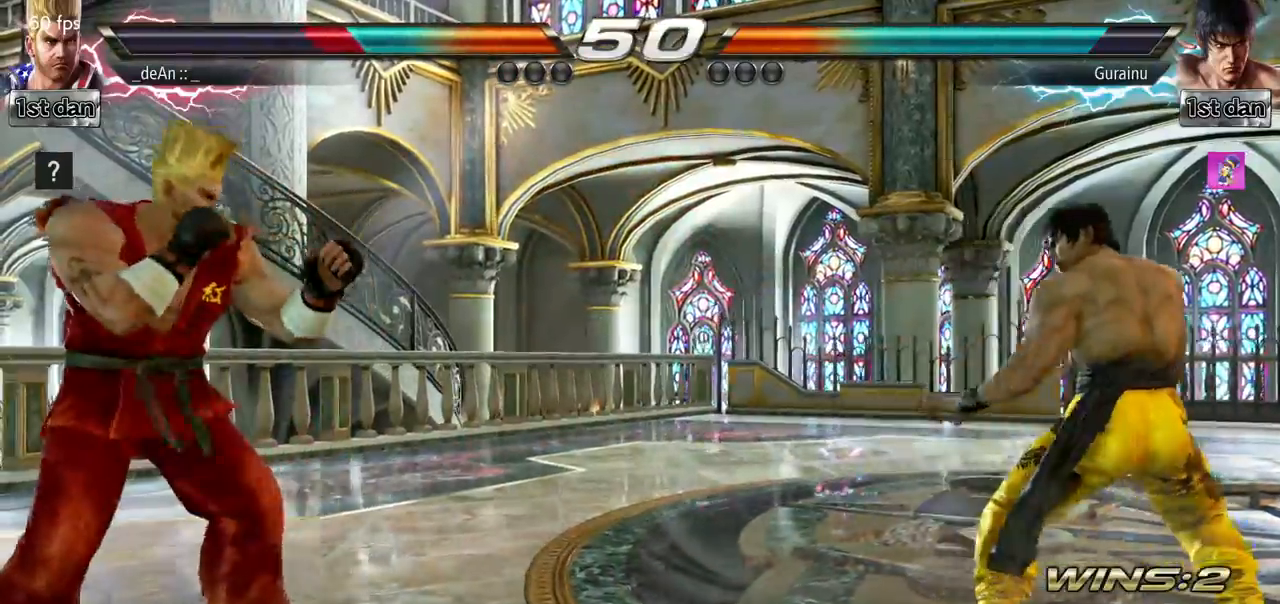
{"buttons": [], "left_stick": "right", "events": [[100, "left_stick", "center"], [183, "left_stick", "left"], [367, "left_stick", "down"], [450, "left_stick", "right"]]}
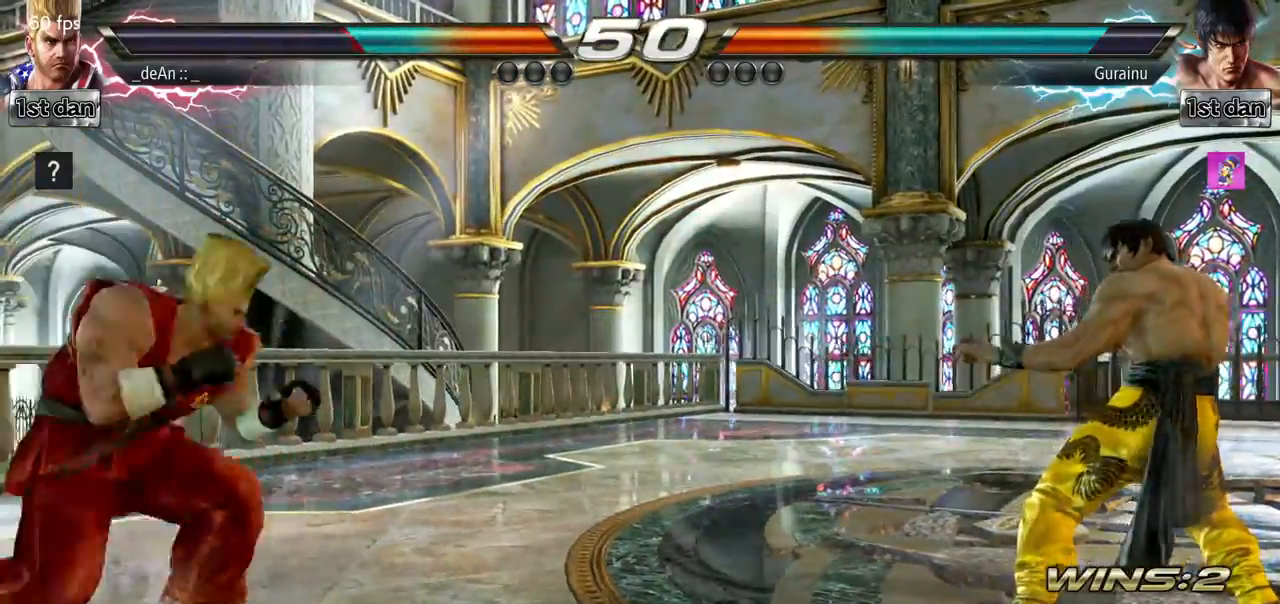
{"buttons": [], "left_stick": "left", "events": [[367, "left_stick", "left"]]}
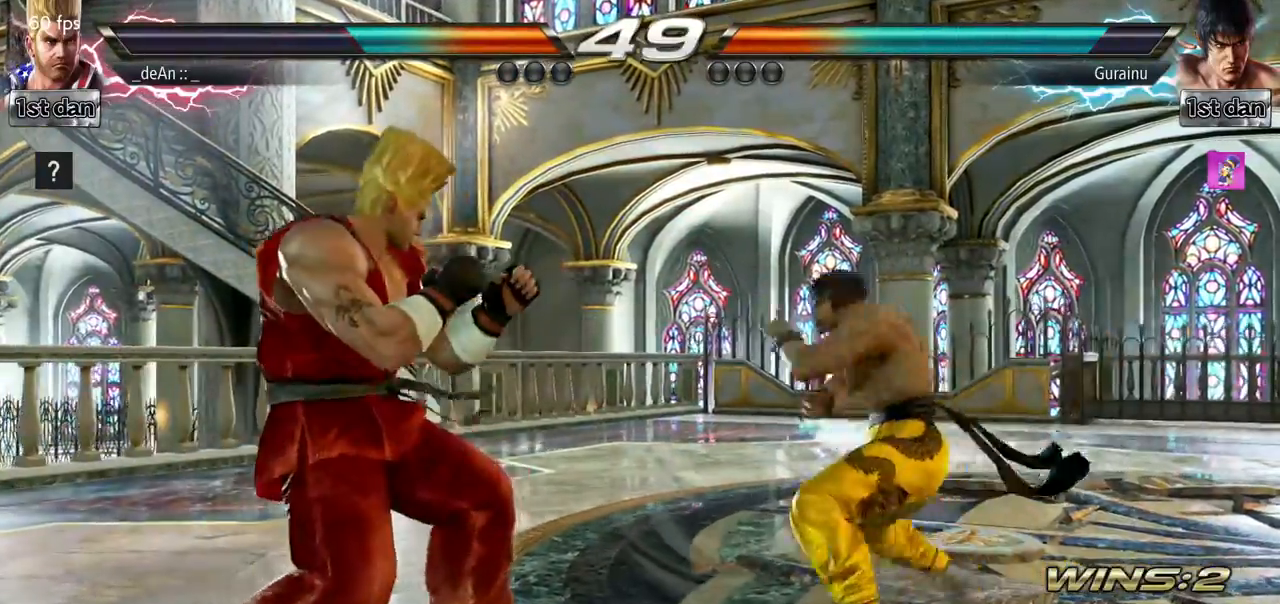
{"buttons": [], "left_stick": "left", "events": []}